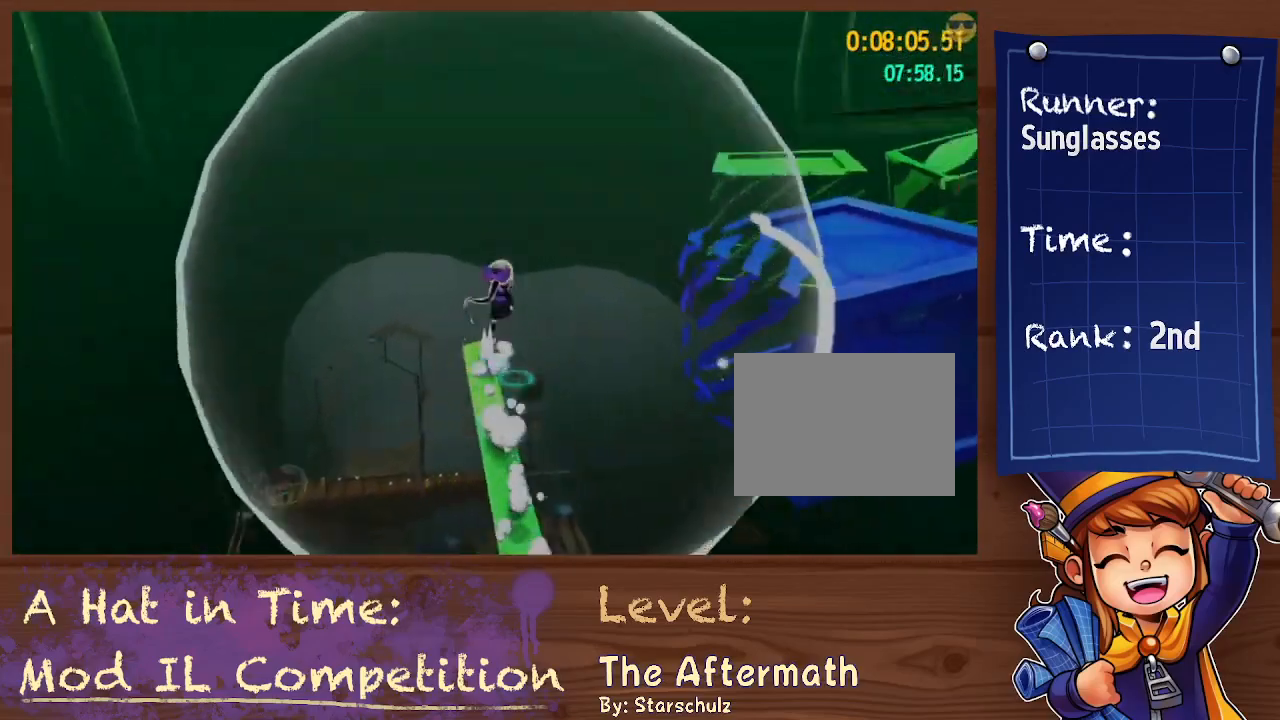
Gameplay with a controller (Xbox layout); each line is a JSON object with the inputs held at the frame after it (dt_ms = milliseconds from this image to that frame). "events" lists button and stick changes between this image and that frame as [ms after this image, input, new state], when the widget could be followed in between. Not read: HOME L3 R3 SELECT START.
{"dt_ms": 500, "buttons": ["A"], "left_stick": "up-right", "right_stick": "center", "events": [[367, "A", "up"], [433, "right_stick", "center"], [500, "A", "down"]]}
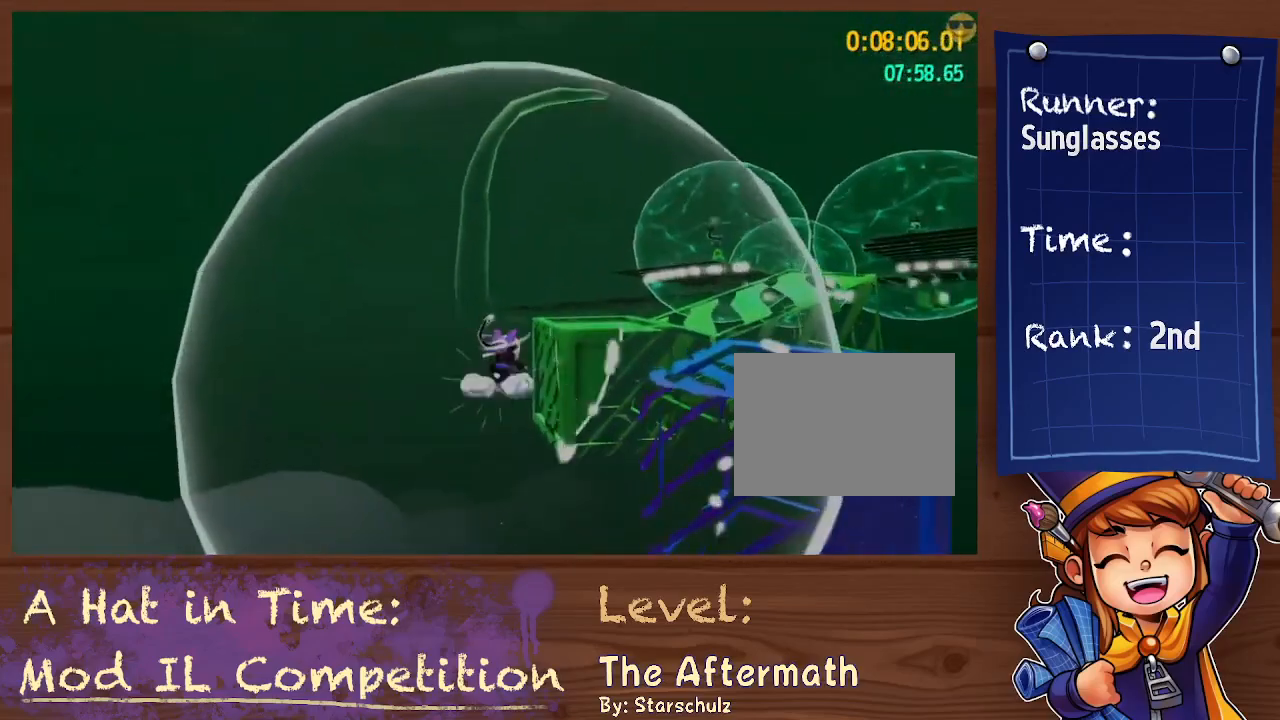
{"dt_ms": 500, "buttons": ["L2", "R2"], "left_stick": "up-right", "right_stick": "down", "events": [[167, "A", "up"], [267, "R2", "down"], [367, "L2", "down"], [367, "R2", "up"], [467, "R2", "down"], [467, "right_stick", "down"]]}
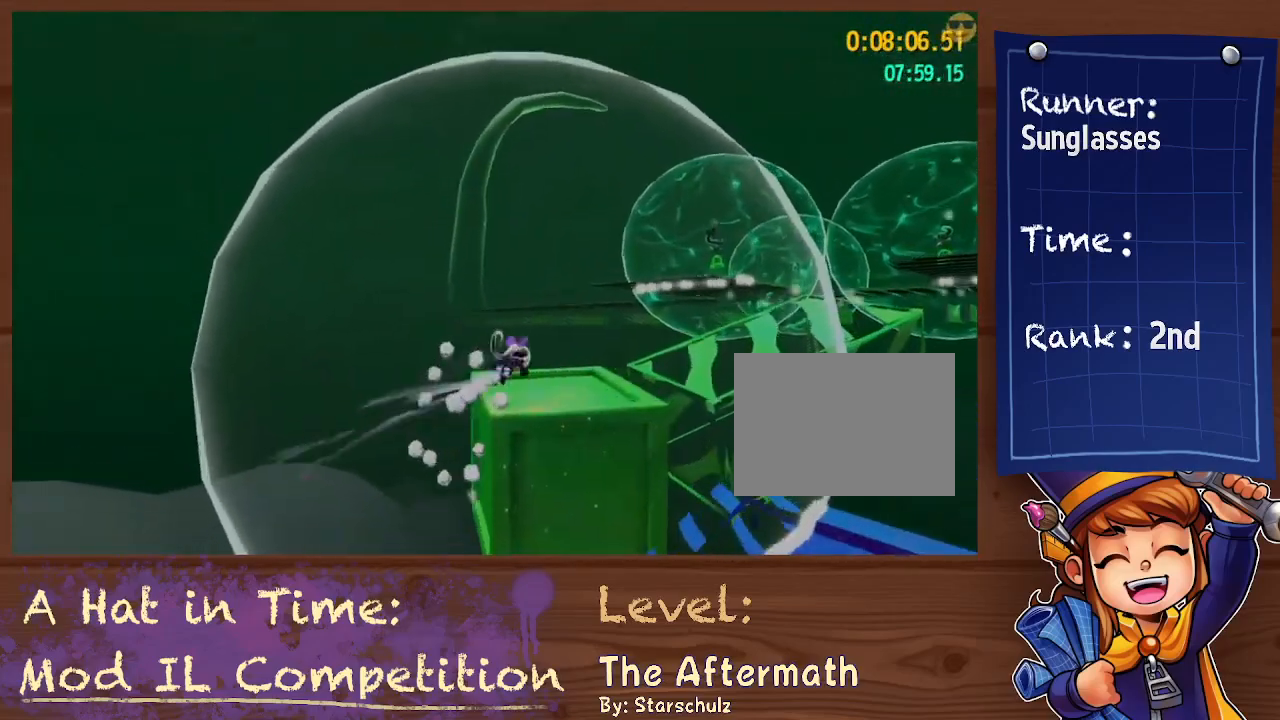
{"dt_ms": 500, "buttons": ["A", "L2"], "left_stick": "up-right", "right_stick": "center", "events": [[33, "right_stick", "down-right"], [100, "R2", "up"], [133, "right_stick", "right"], [367, "right_stick", "center"], [467, "A", "down"]]}
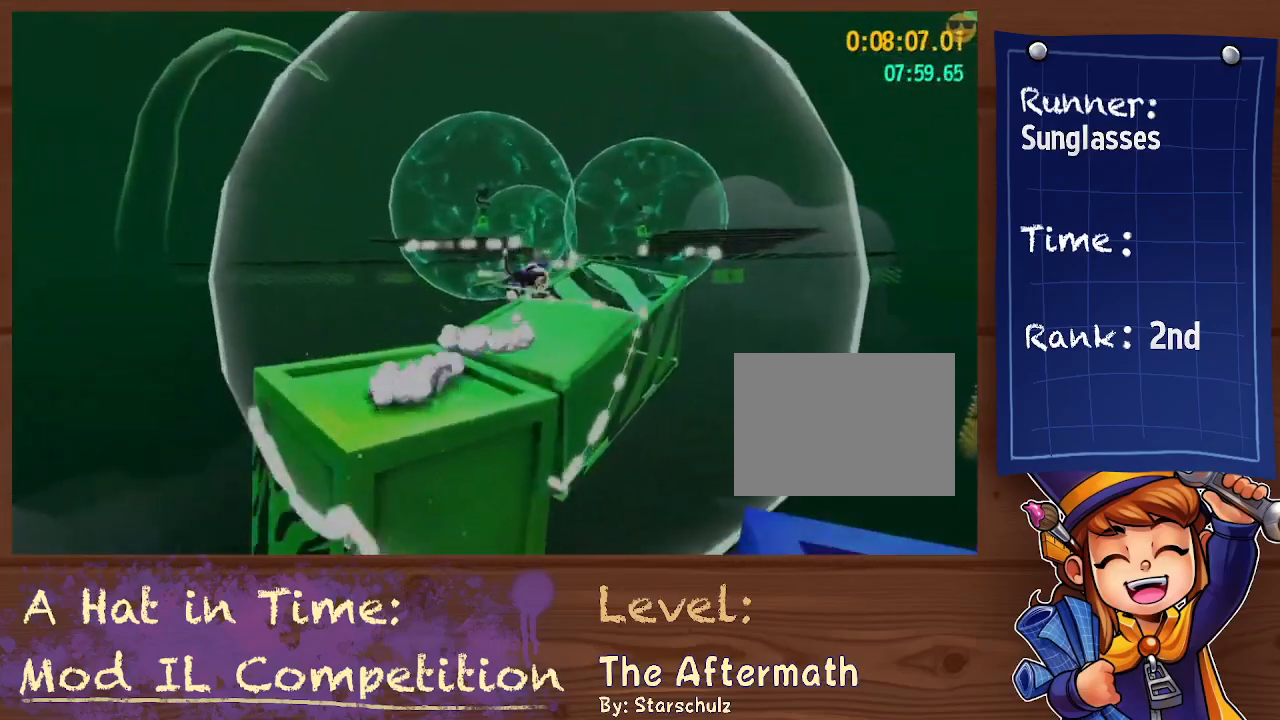
{"dt_ms": 500, "buttons": [], "left_stick": "center", "right_stick": "center", "events": [[67, "A", "up"], [200, "right_stick", "down-right"], [267, "left_stick", "up-left"], [333, "right_stick", "center"], [400, "L2", "up"], [433, "left_stick", "center"]]}
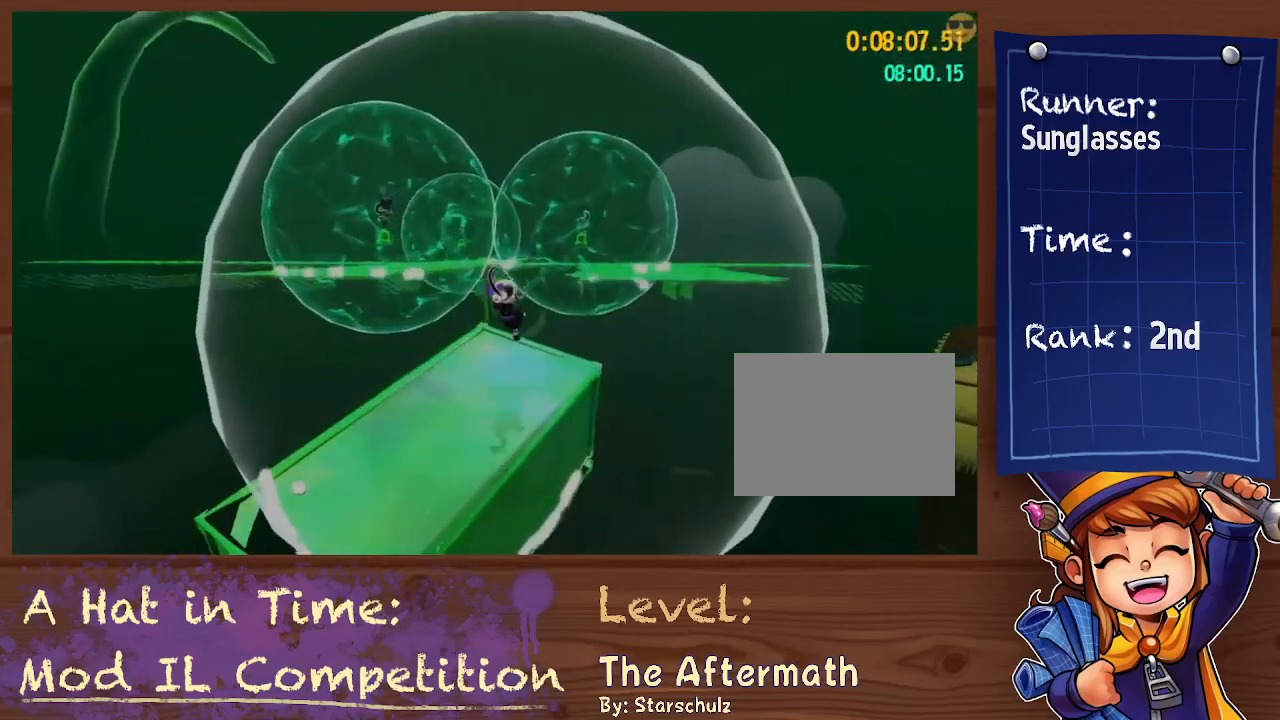
{"dt_ms": 500, "buttons": ["L2"], "left_stick": "up", "right_stick": "center", "events": [[33, "right_stick", "down"], [67, "left_stick", "left"], [167, "L2", "down"], [167, "left_stick", "up-left"], [200, "right_stick", "center"], [267, "left_stick", "up"], [433, "A", "down"], [500, "A", "up"]]}
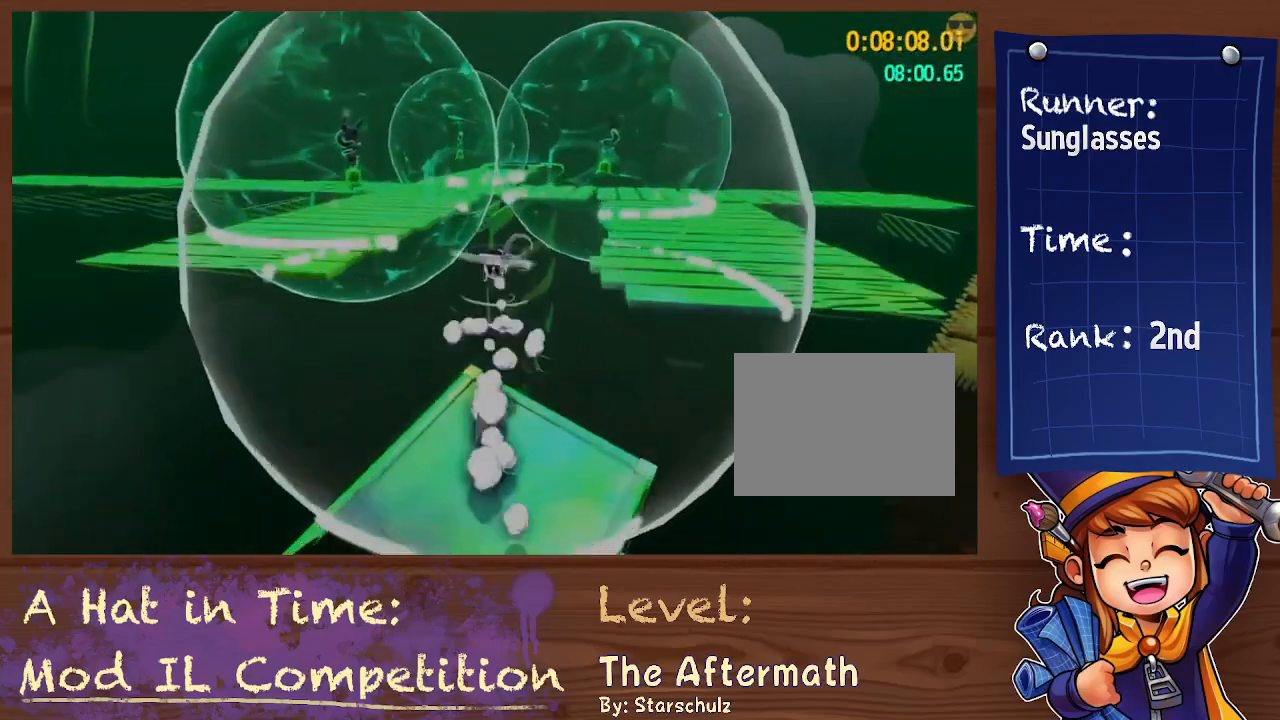
{"dt_ms": 500, "buttons": ["L2"], "left_stick": "up-left", "right_stick": "center", "events": [[67, "A", "down"], [233, "A", "up"], [300, "left_stick", "up-left"]]}
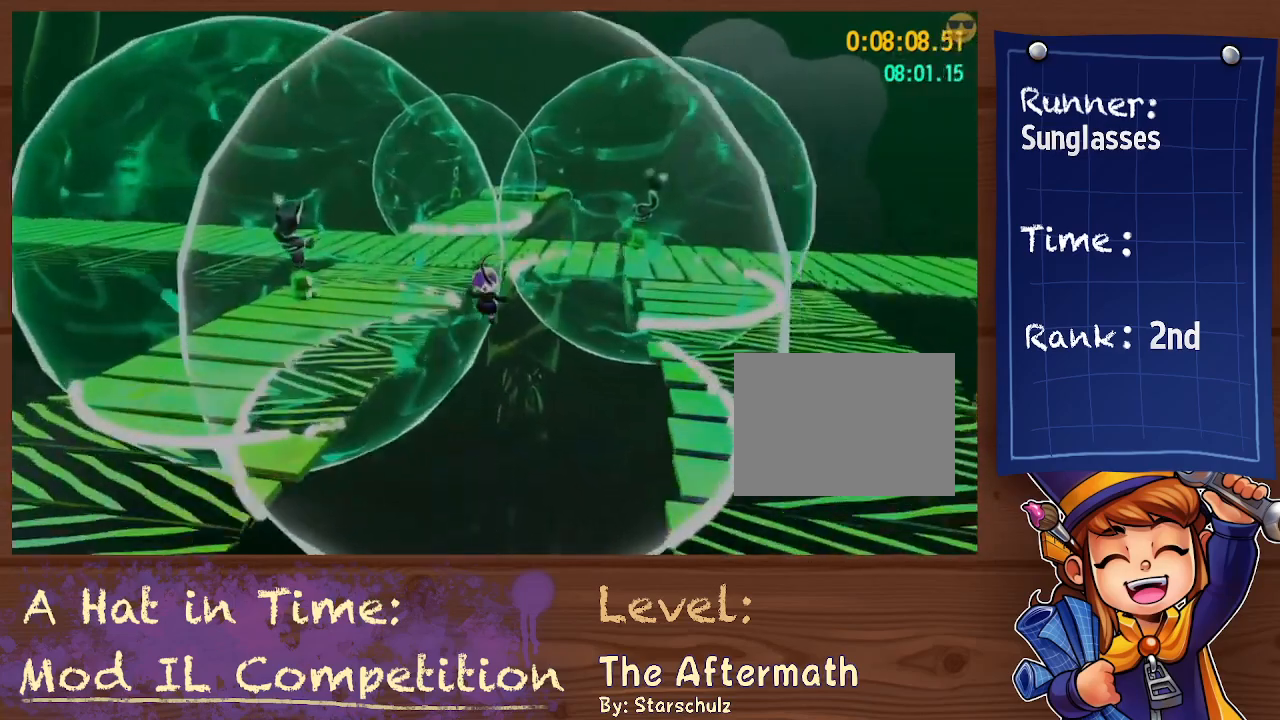
{"dt_ms": 500, "buttons": ["L2"], "left_stick": "up-left", "right_stick": "center", "events": [[100, "R2", "down"], [233, "R2", "up"]]}
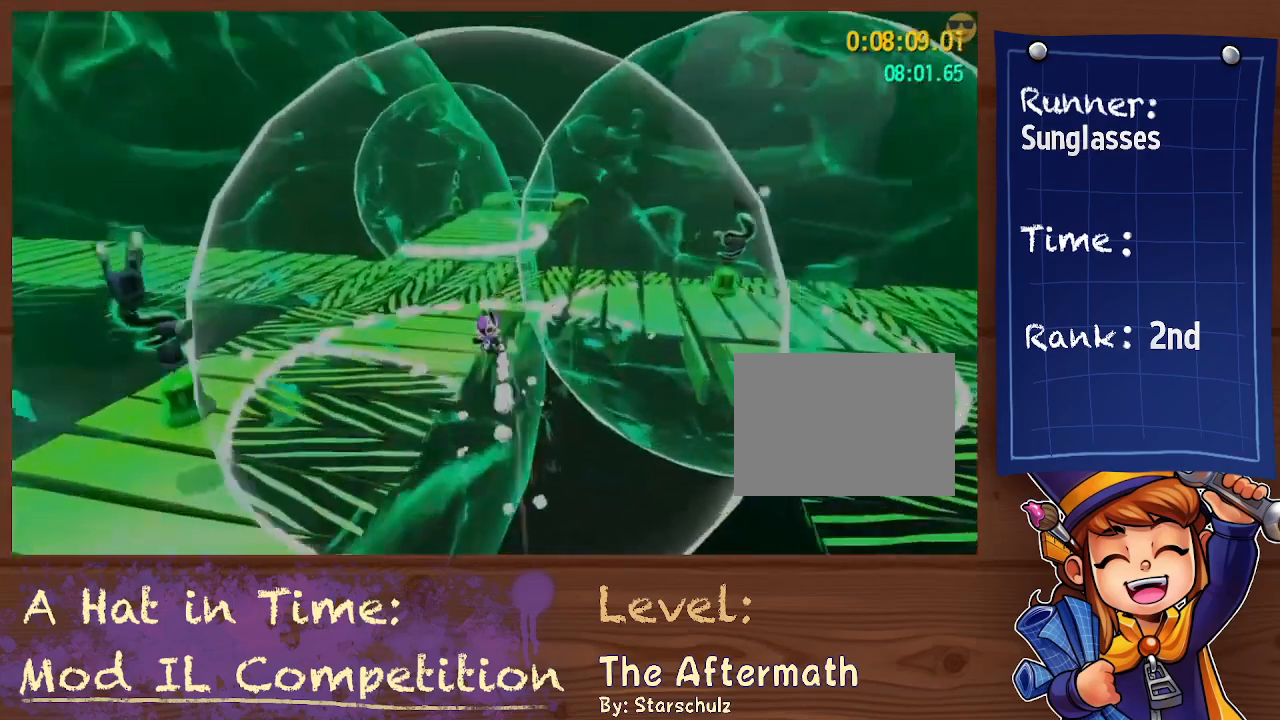
{"dt_ms": 500, "buttons": ["L2"], "left_stick": "up", "right_stick": "center", "events": [[167, "R2", "down"], [167, "left_stick", "up-right"], [267, "R2", "up"], [367, "right_stick", "up-right"], [467, "left_stick", "up"], [467, "right_stick", "center"]]}
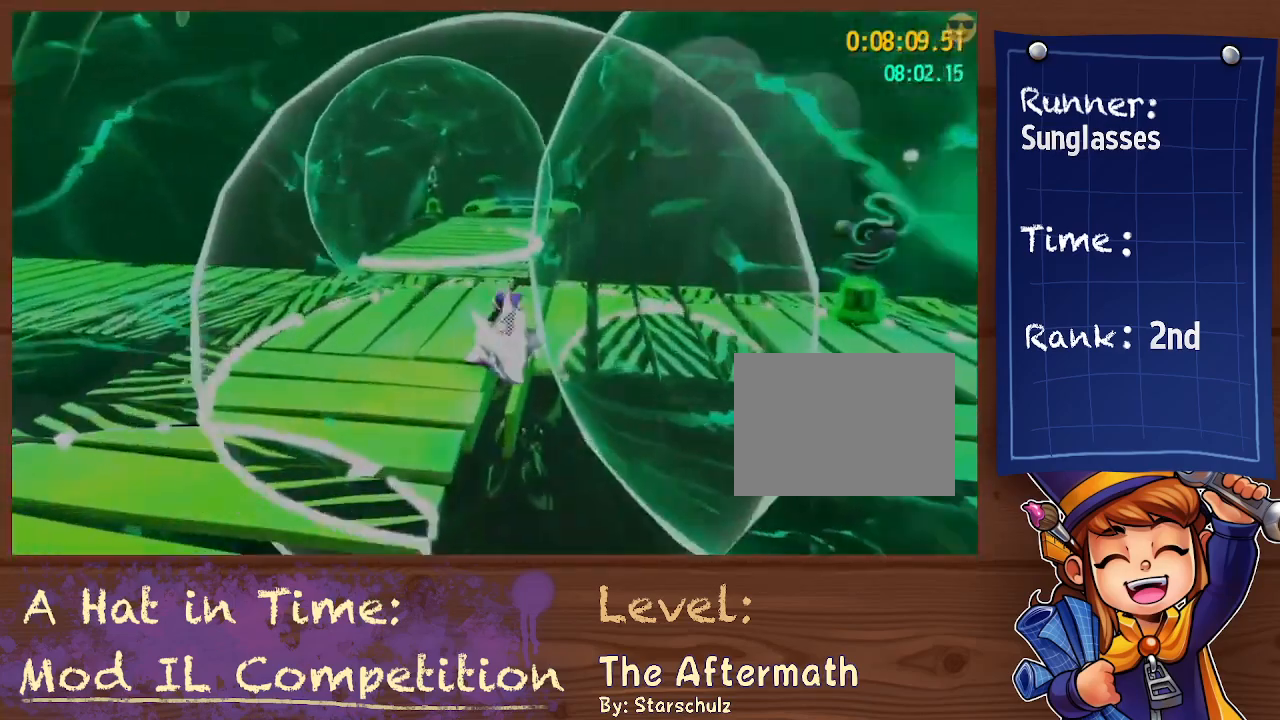
{"dt_ms": 500, "buttons": ["L2"], "left_stick": "up-right", "right_stick": "center", "events": [[267, "A", "down"], [267, "left_stick", "up-right"], [467, "A", "up"]]}
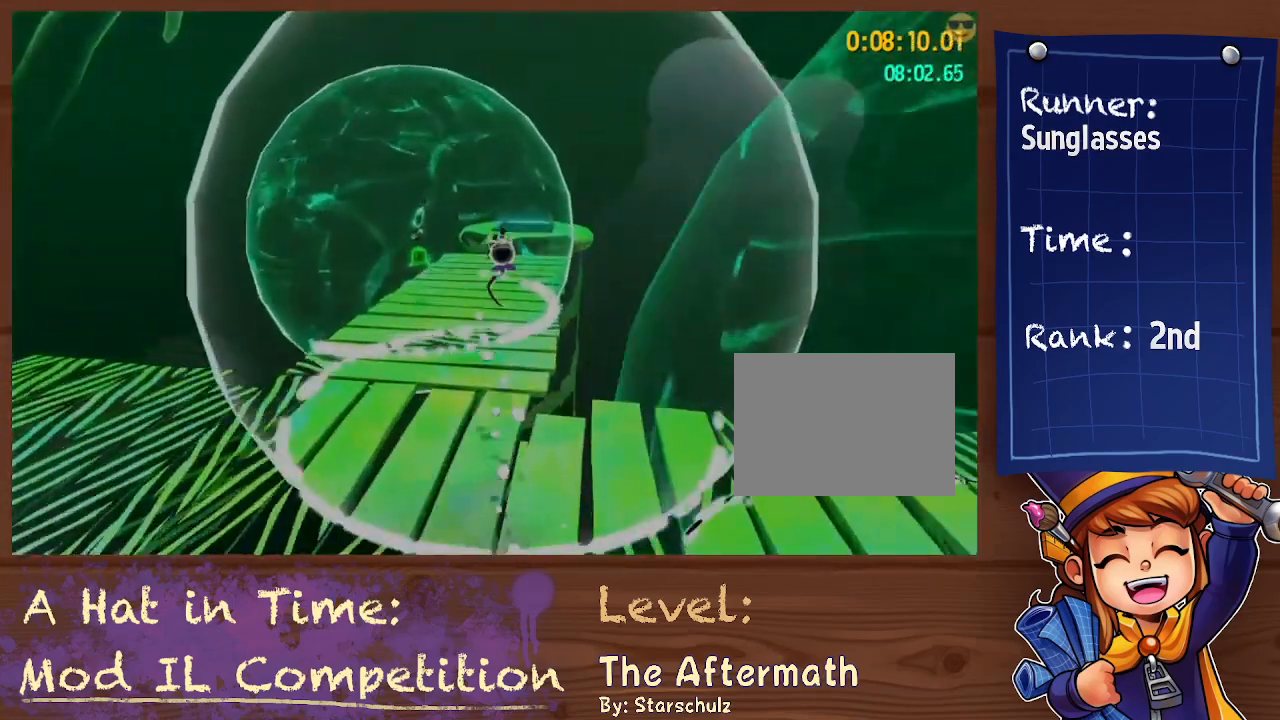
{"dt_ms": 500, "buttons": ["L2", "R2"], "left_stick": "up", "right_stick": "center", "events": [[400, "R2", "down"], [500, "left_stick", "up"]]}
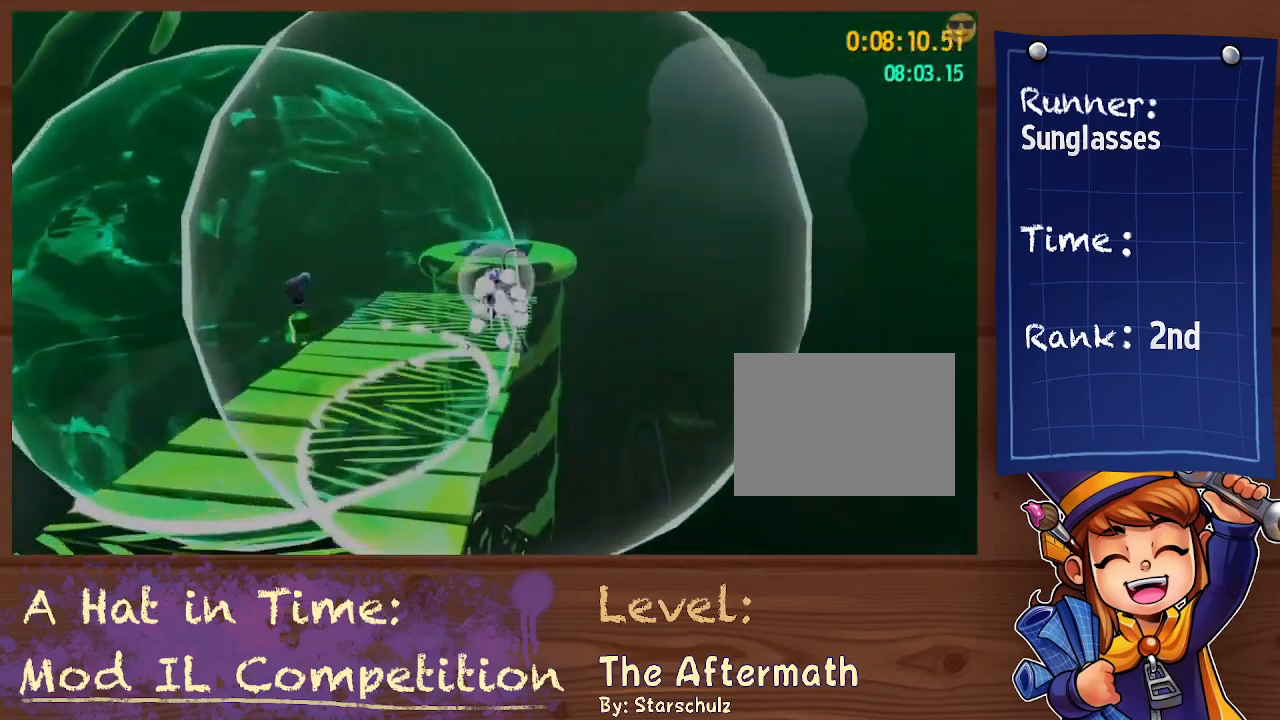
{"dt_ms": 500, "buttons": ["L2"], "left_stick": "up-right", "right_stick": "center", "events": [[33, "R2", "up"], [267, "right_stick", "right"], [333, "left_stick", "up-right"], [433, "right_stick", "center"]]}
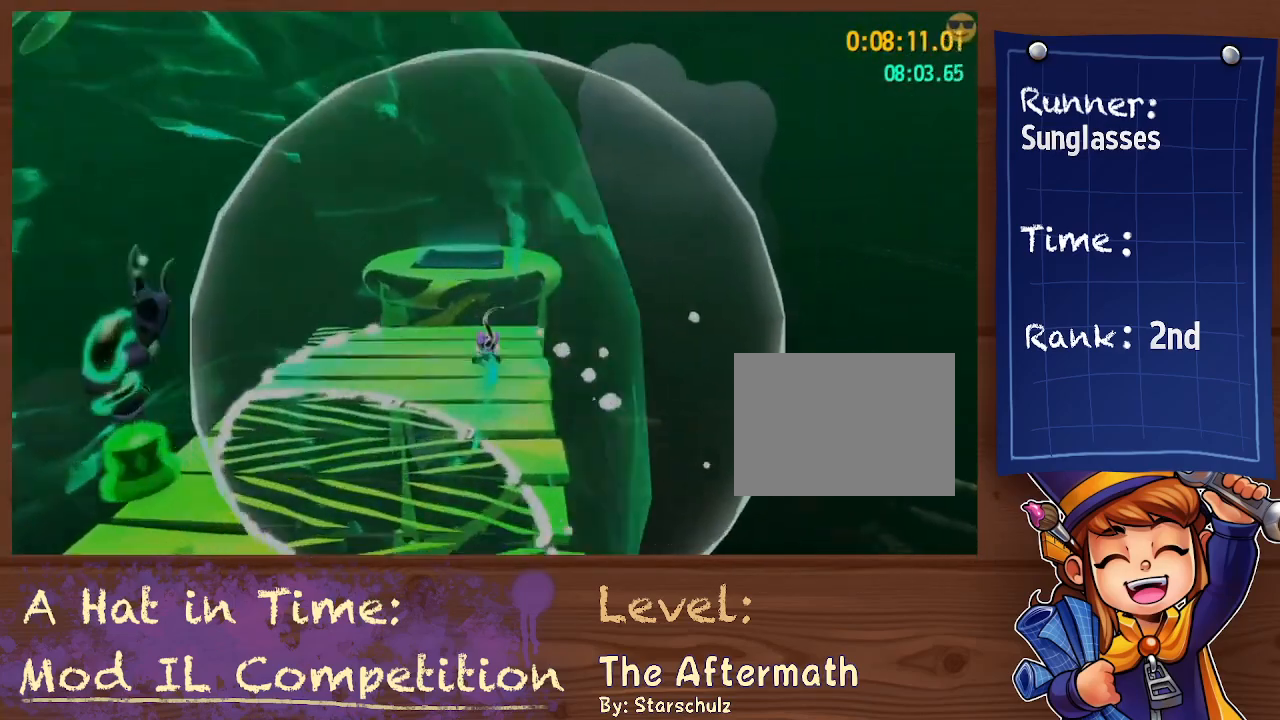
{"dt_ms": 500, "buttons": ["L2"], "left_stick": "up-right", "right_stick": "center", "events": [[67, "left_stick", "up"], [133, "R2", "down"], [200, "left_stick", "up-right"], [300, "R2", "up"]]}
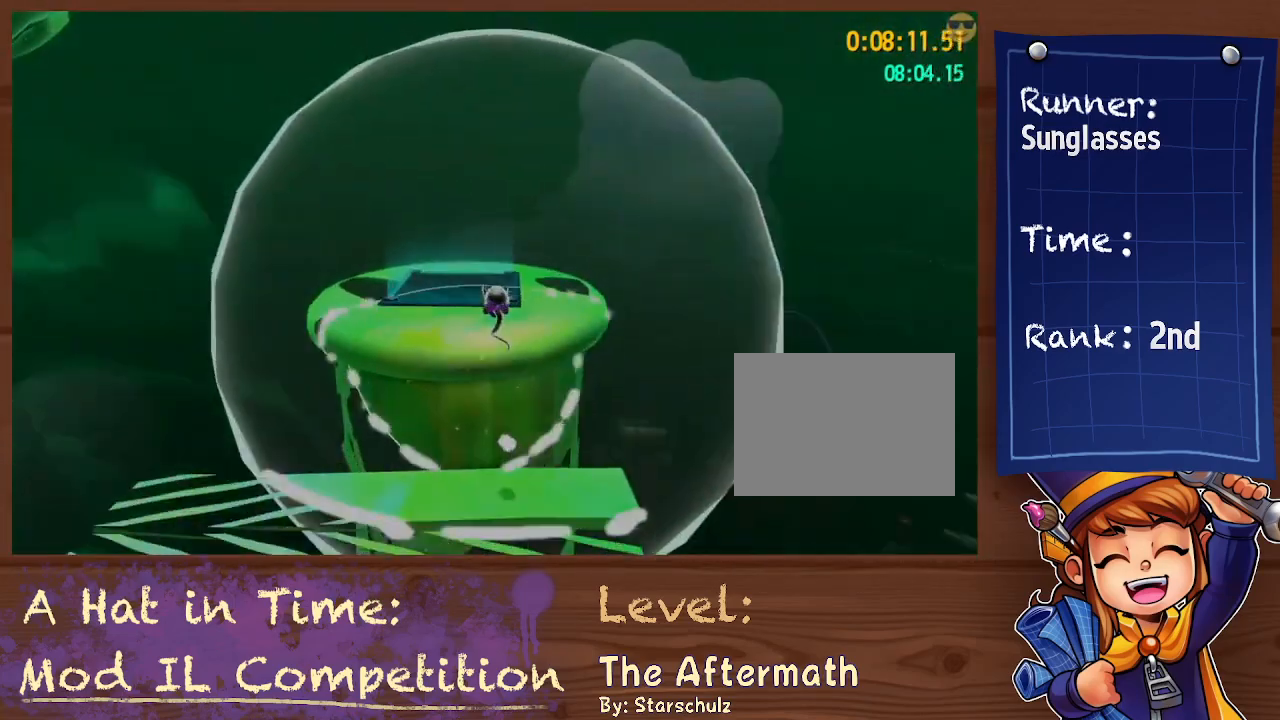
{"dt_ms": 500, "buttons": ["A", "L2"], "left_stick": "up", "right_stick": "center", "events": [[233, "left_stick", "up"], [400, "A", "down"]]}
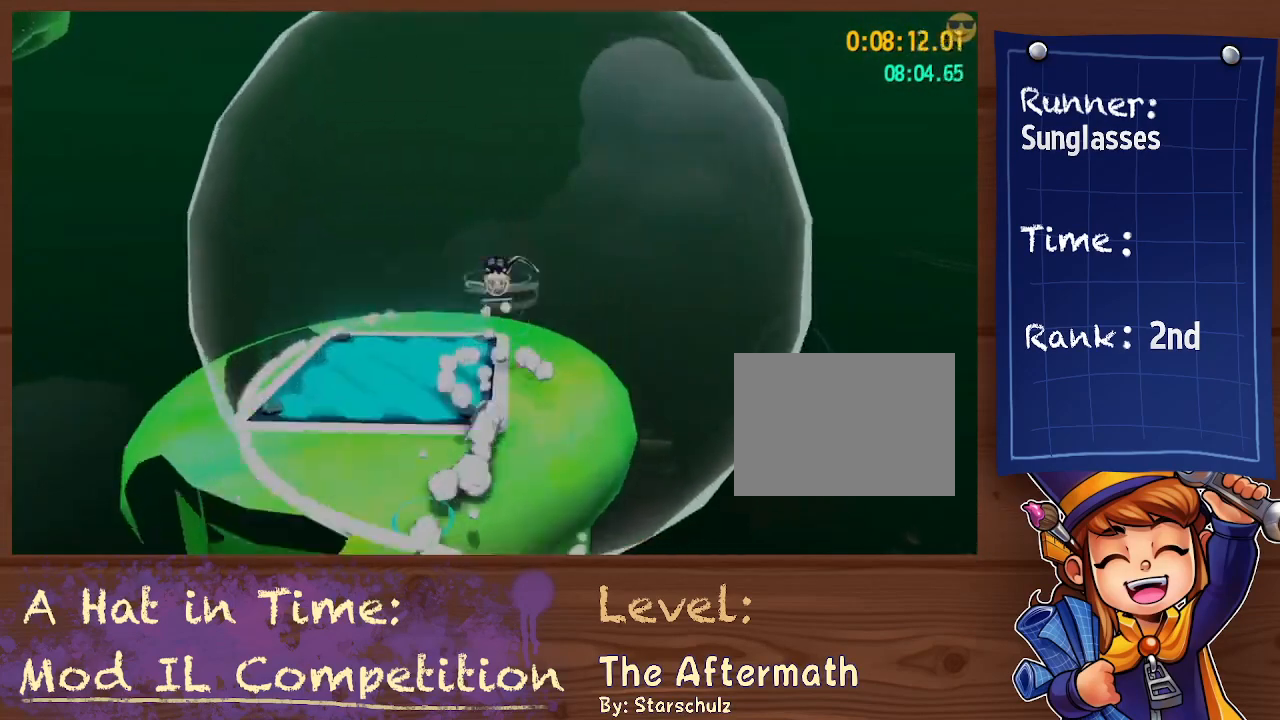
{"dt_ms": 500, "buttons": ["L2"], "left_stick": "up", "right_stick": "center", "events": [[200, "A", "up"]]}
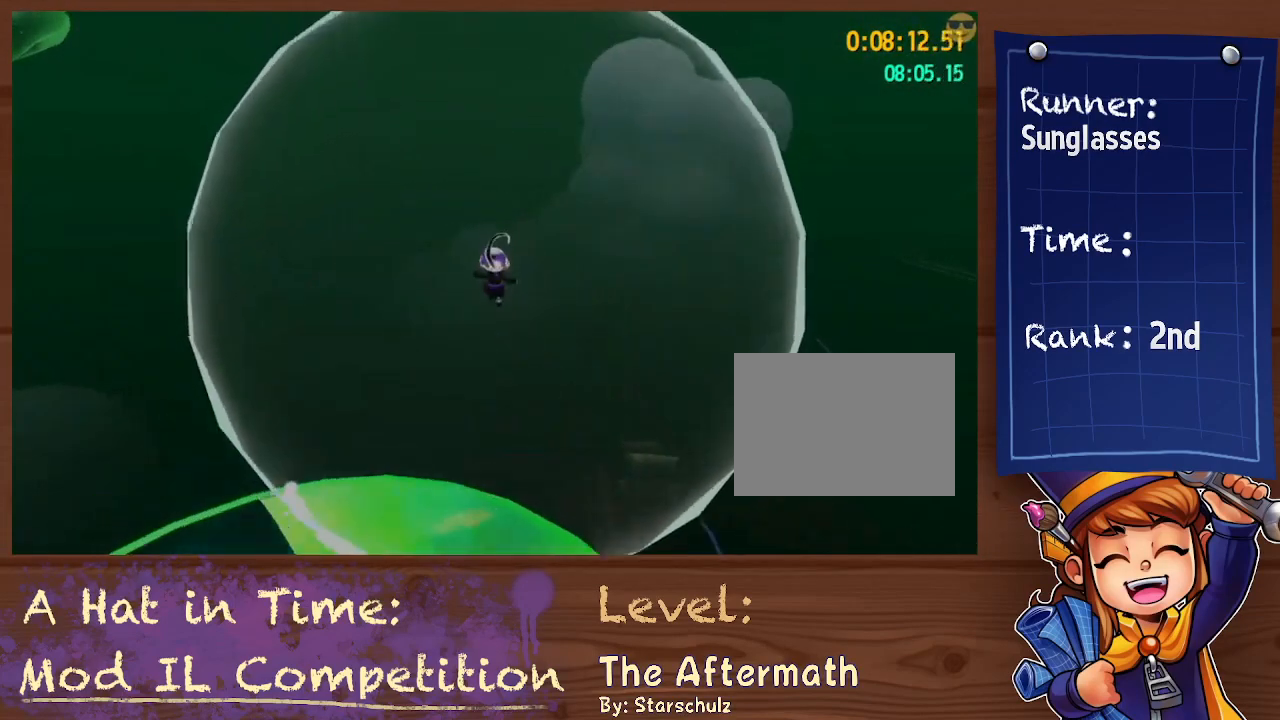
{"dt_ms": 500, "buttons": ["L2"], "left_stick": "up", "right_stick": "center", "events": [[100, "R2", "down"], [267, "R2", "up"]]}
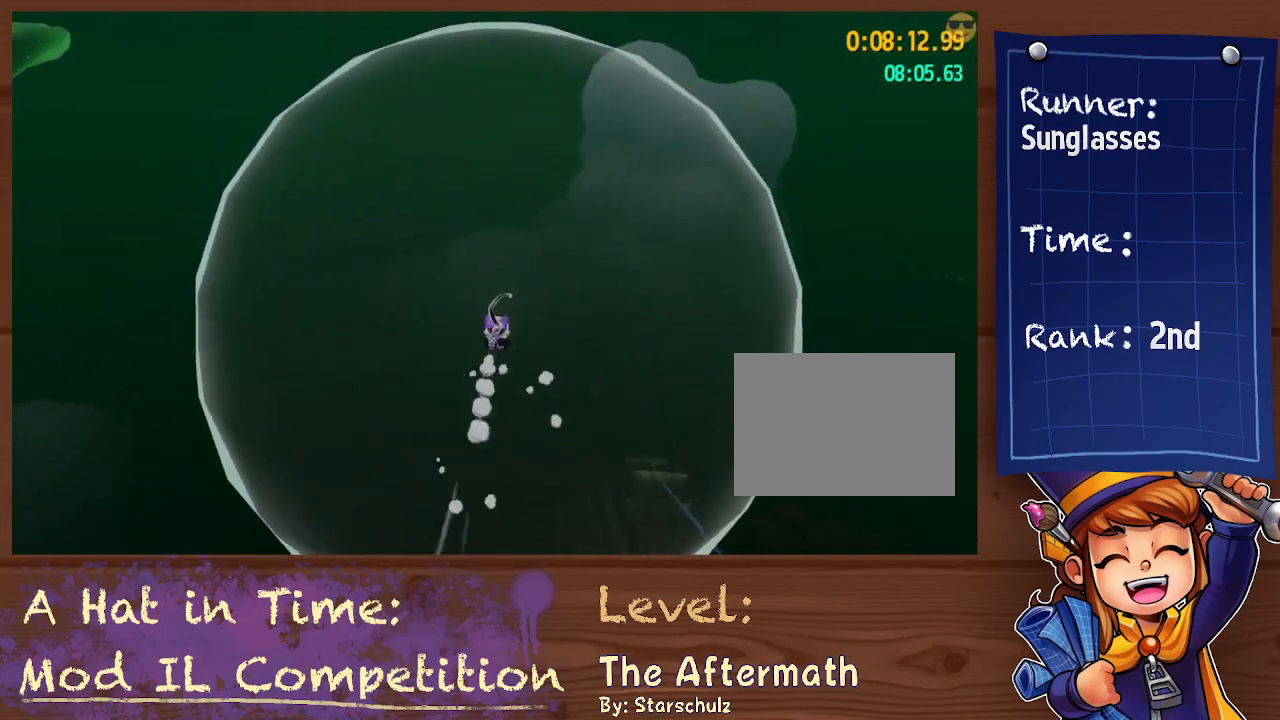
{"dt_ms": 500, "buttons": ["L2"], "left_stick": "up", "right_stick": "center", "events": [[133, "R2", "down"], [300, "R2", "up"]]}
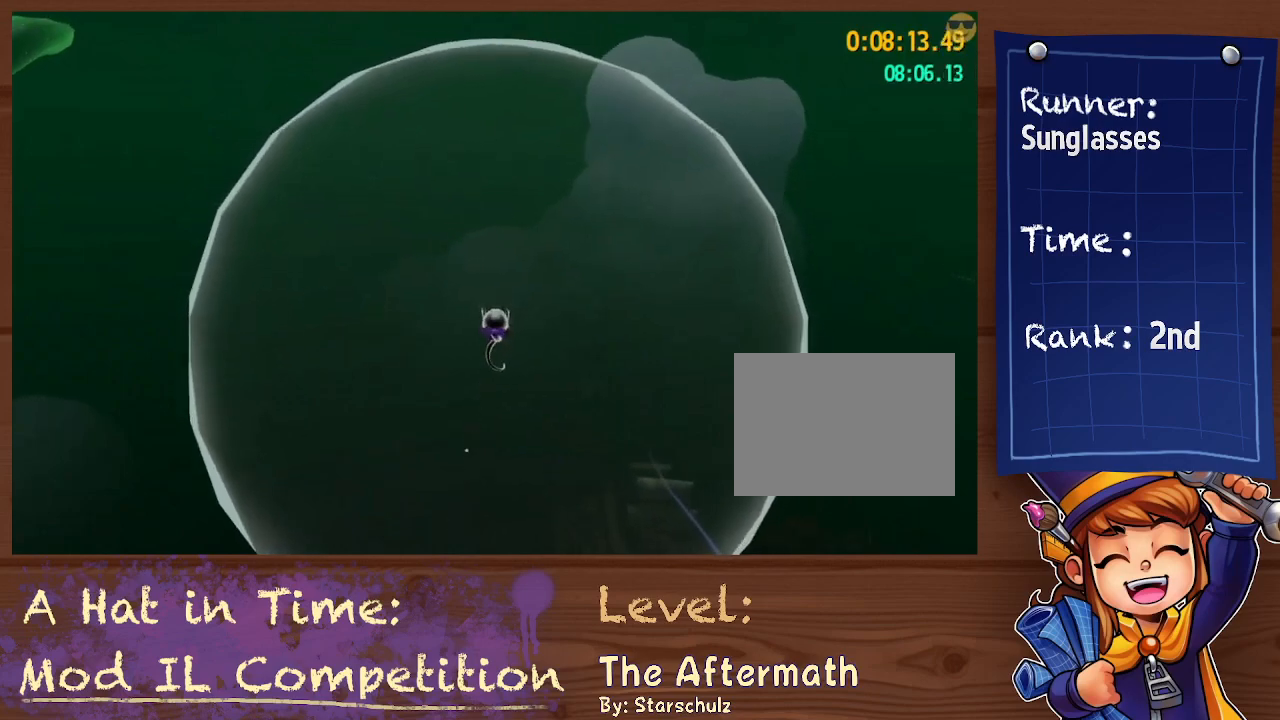
{"dt_ms": 500, "buttons": ["L2"], "left_stick": "up", "right_stick": "center", "events": [[200, "right_stick", "up"], [433, "right_stick", "center"]]}
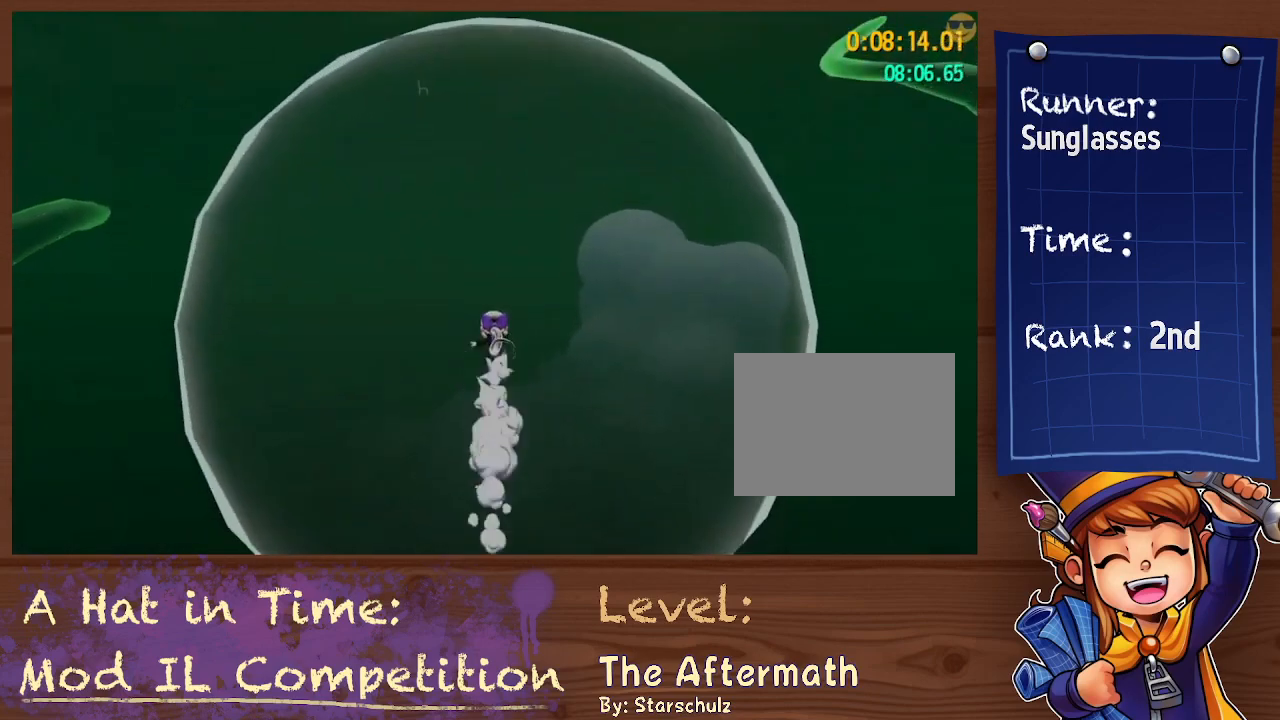
{"dt_ms": 500, "buttons": ["L2"], "left_stick": "up", "right_stick": "center", "events": []}
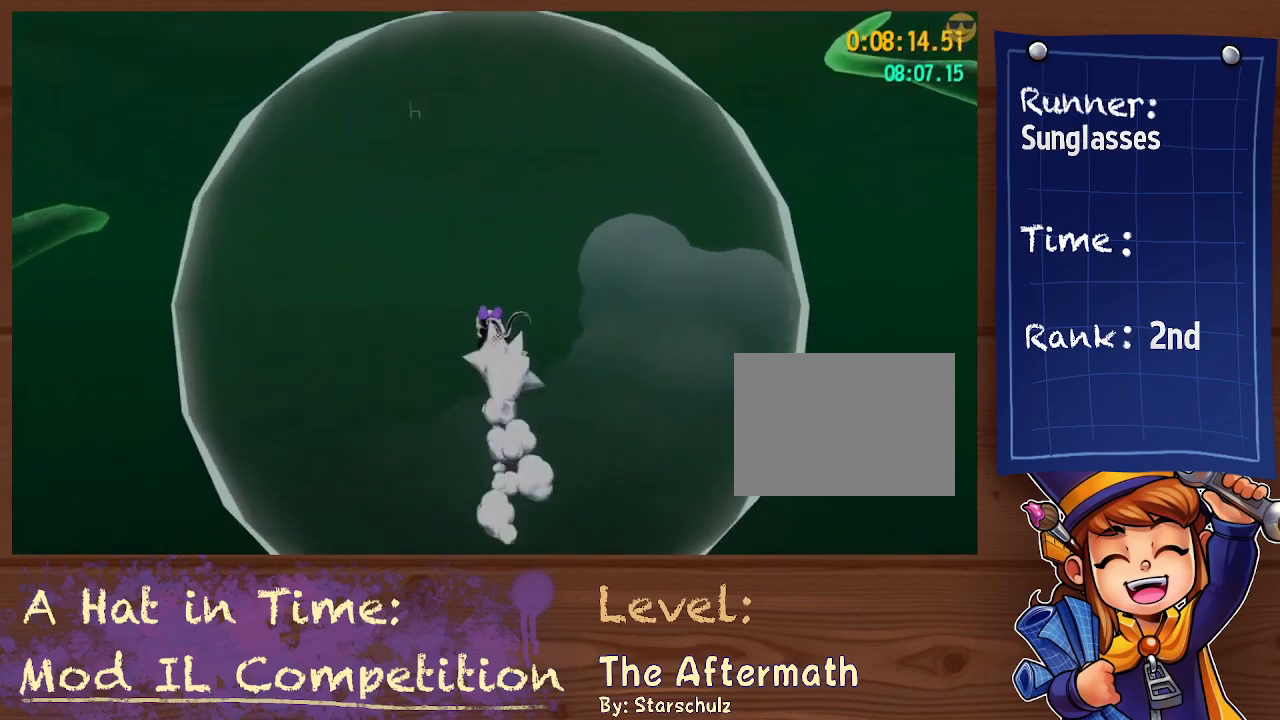
{"dt_ms": 500, "buttons": ["L2"], "left_stick": "up", "right_stick": "right", "events": [[367, "right_stick", "right"]]}
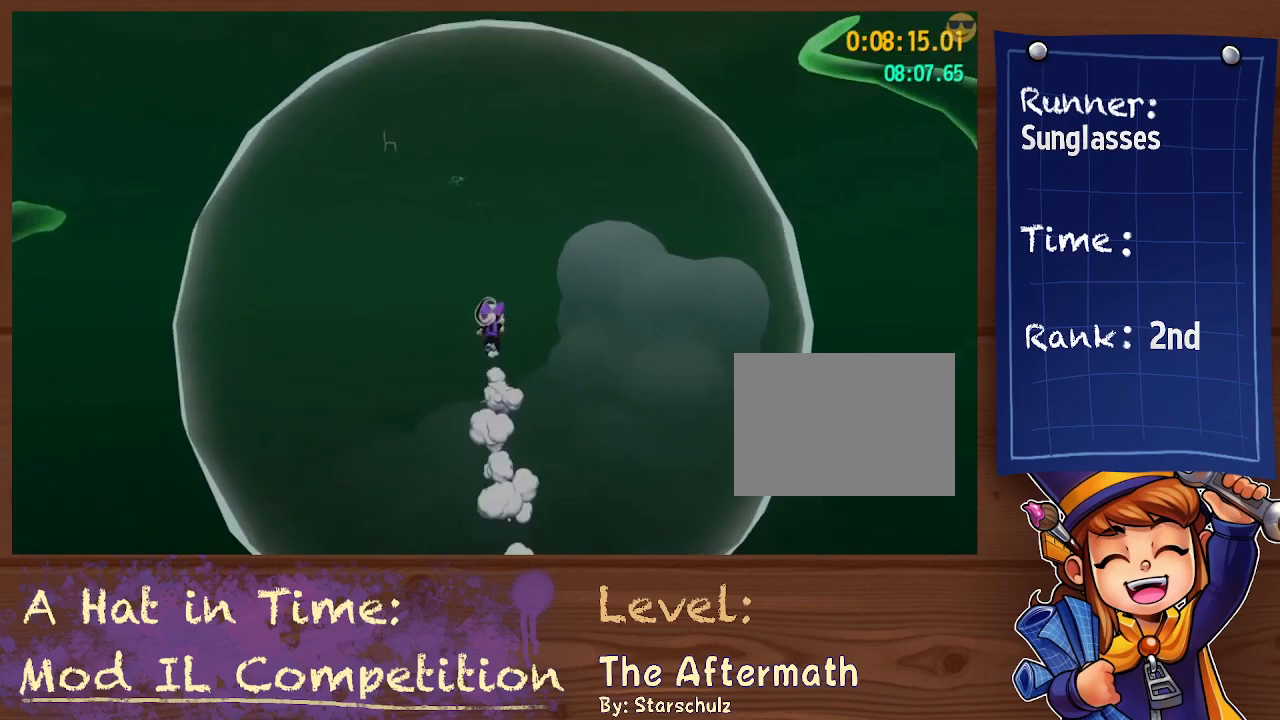
{"dt_ms": 500, "buttons": ["L2"], "left_stick": "up", "right_stick": "down", "events": [[33, "right_stick", "center"], [333, "right_stick", "down"]]}
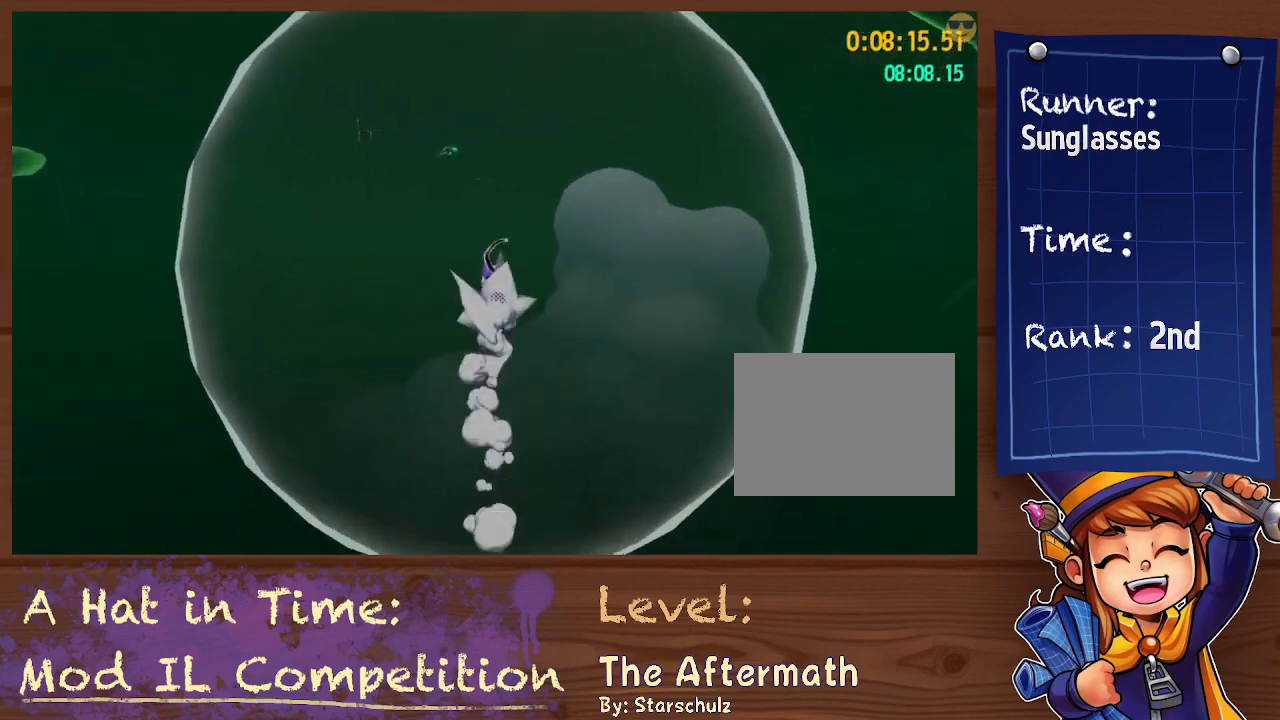
{"dt_ms": 500, "buttons": ["L2"], "left_stick": "up", "right_stick": "center", "events": [[33, "right_stick", "center"], [300, "right_stick", "down"], [433, "right_stick", "center"]]}
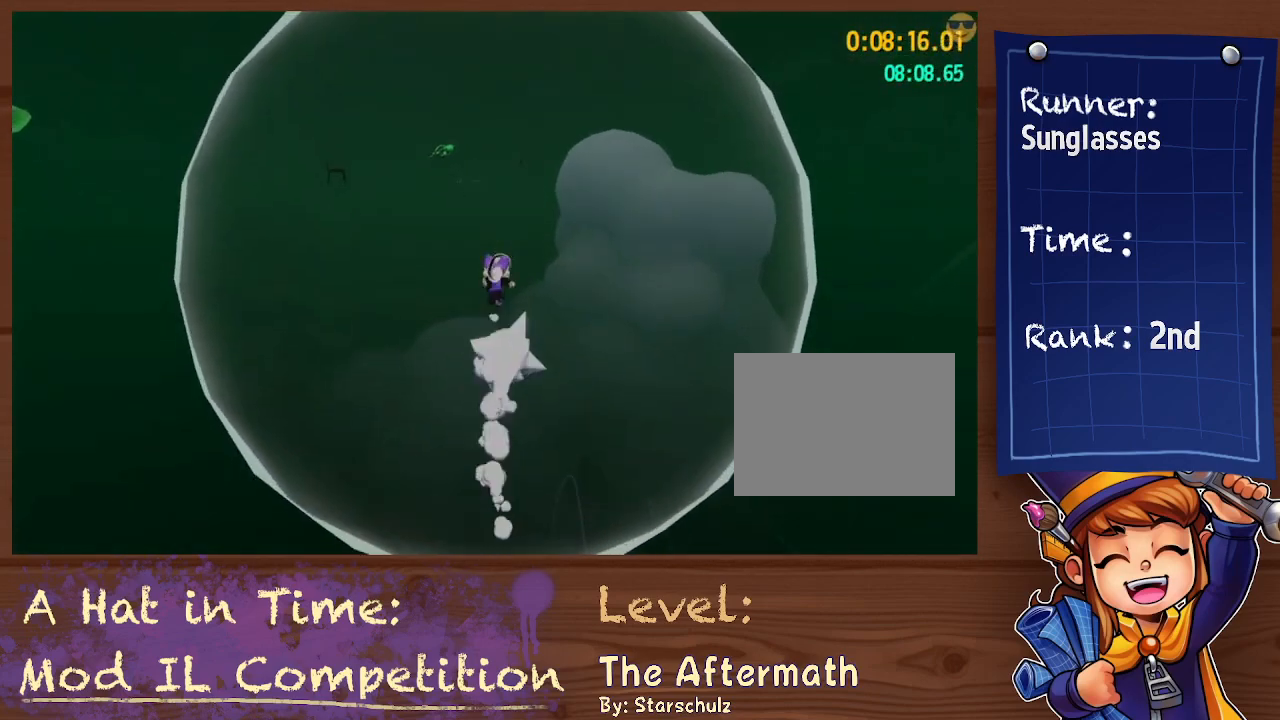
{"dt_ms": 500, "buttons": ["L2"], "left_stick": "up", "right_stick": "center", "events": []}
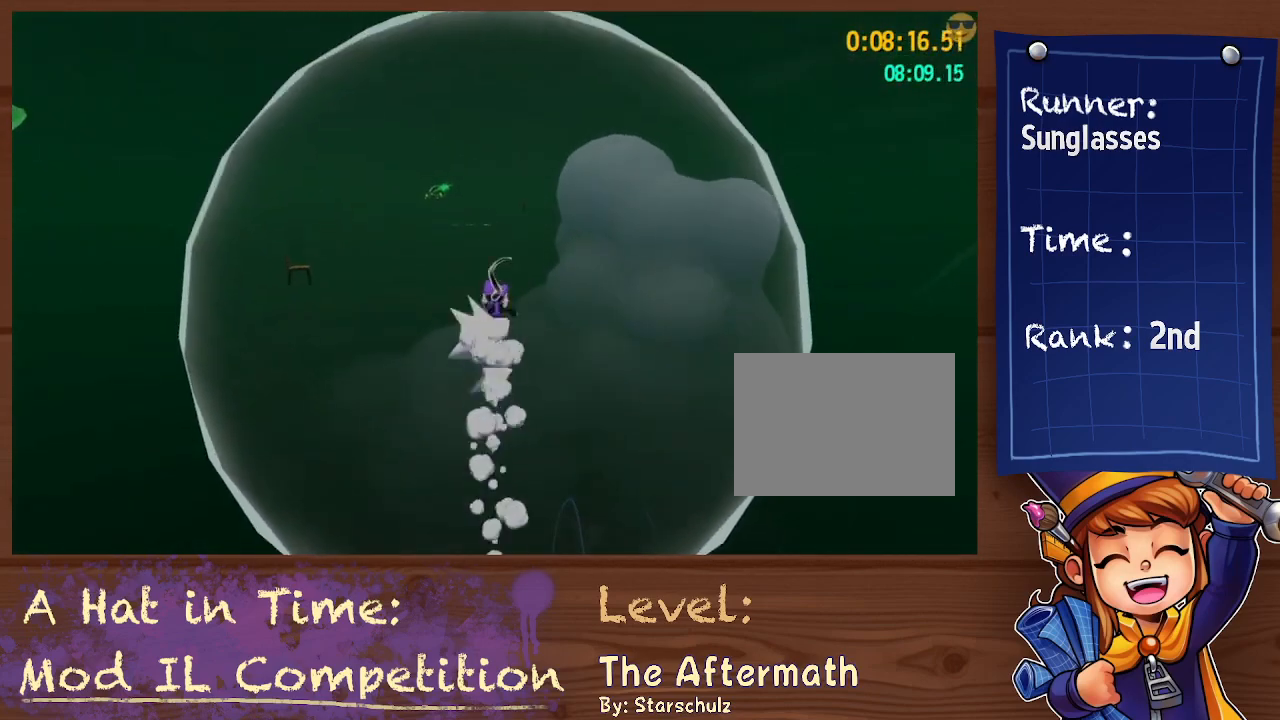
{"dt_ms": 500, "buttons": ["L2"], "left_stick": "up", "right_stick": "center", "events": [[267, "R2", "down"], [400, "R2", "up"]]}
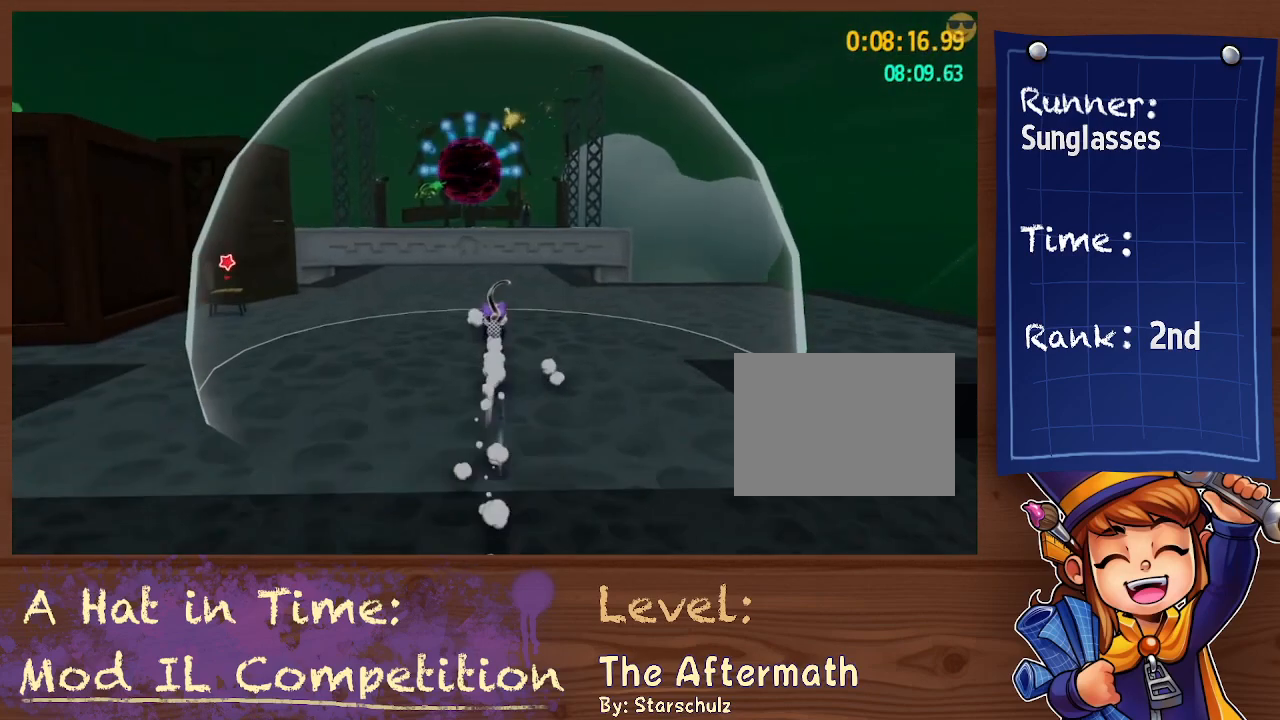
{"dt_ms": 500, "buttons": ["DPAD_LEFT"], "left_stick": "up", "right_stick": "center", "events": [[200, "R2", "down"], [300, "L2", "up"], [300, "R2", "up"], [367, "DPAD_LEFT", "down"], [400, "DPAD_LEFT", "up"], [467, "DPAD_LEFT", "down"]]}
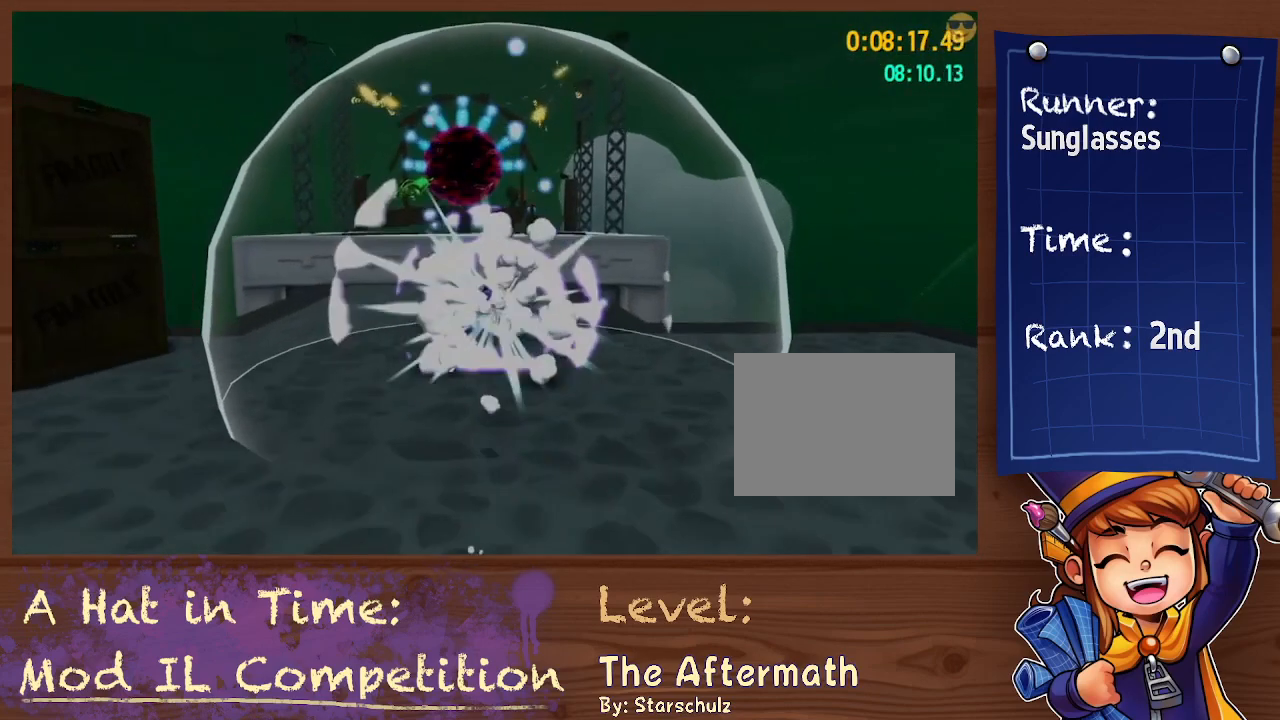
{"dt_ms": 500, "buttons": [], "left_stick": "up-right", "right_stick": "center", "events": [[33, "DPAD_LEFT", "up"], [67, "R2", "down"], [267, "left_stick", "up-right"], [333, "R2", "up"]]}
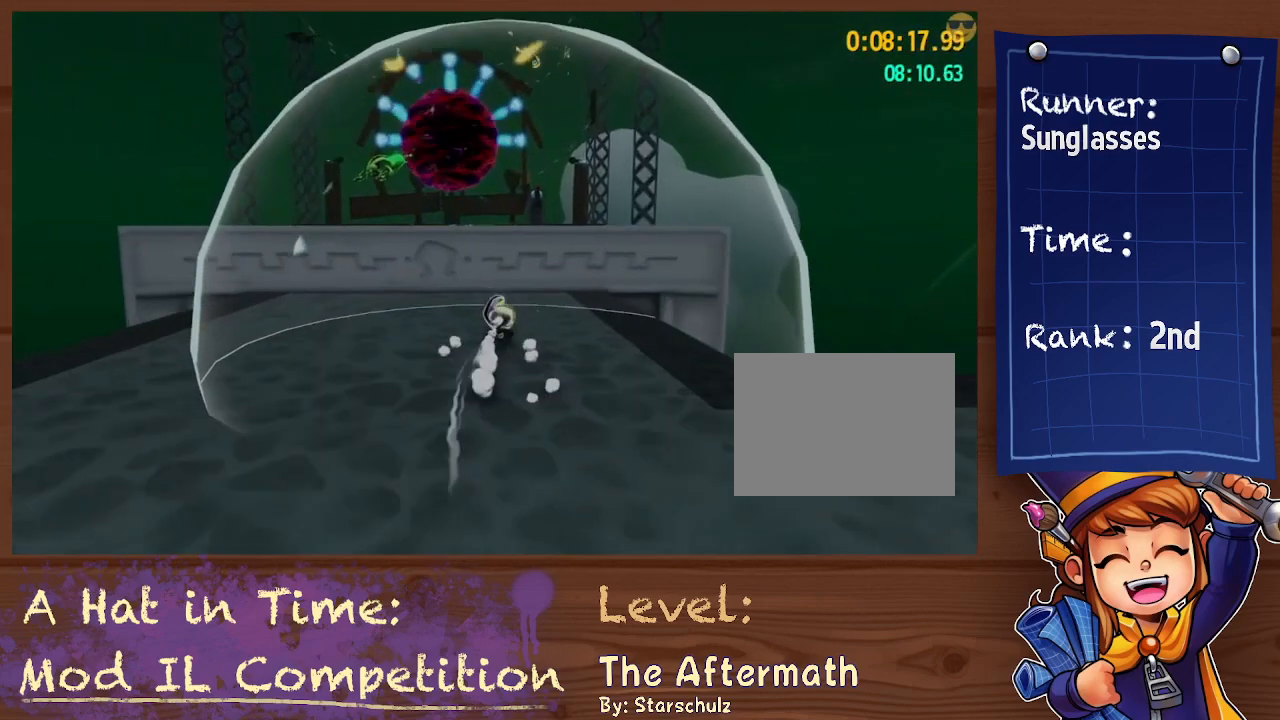
{"dt_ms": 500, "buttons": [], "left_stick": "up", "right_stick": "center", "events": [[133, "R2", "down"], [267, "R2", "up"], [267, "right_stick", "right"], [333, "right_stick", "center"], [433, "left_stick", "up"]]}
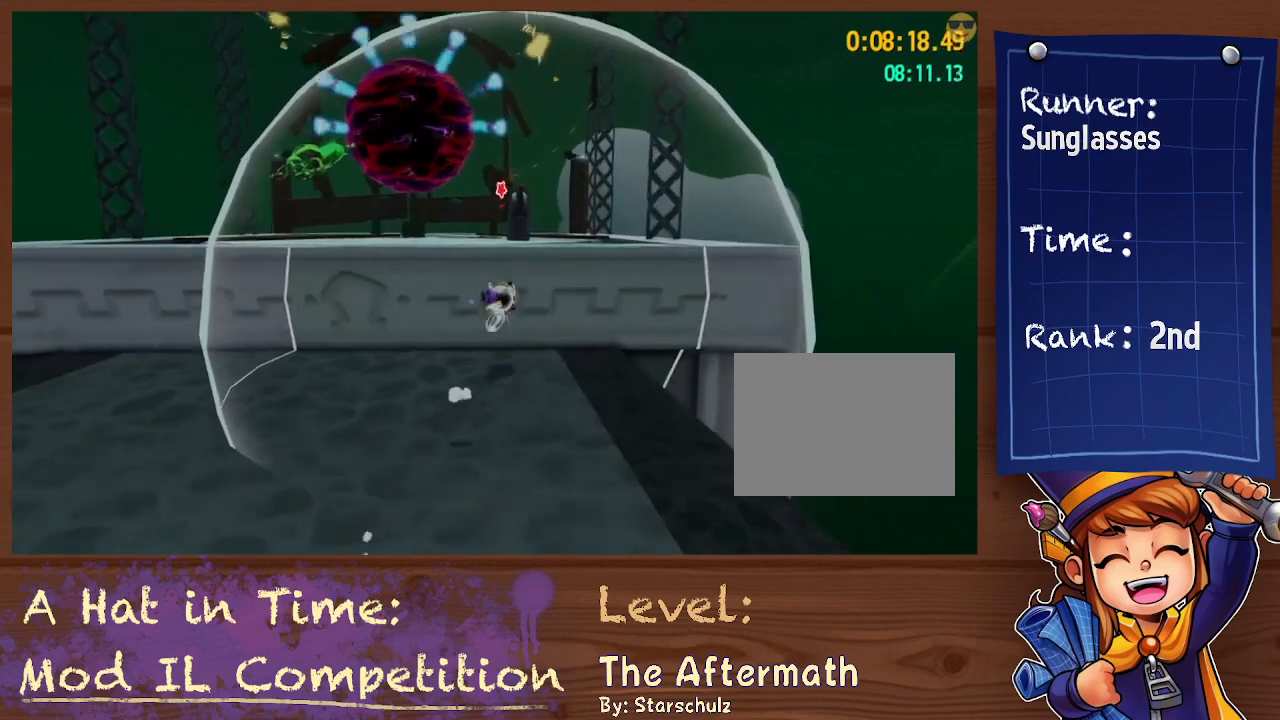
{"dt_ms": 500, "buttons": ["A"], "left_stick": "up", "right_stick": "center", "events": [[100, "A", "down"], [333, "A", "up"], [433, "A", "down"]]}
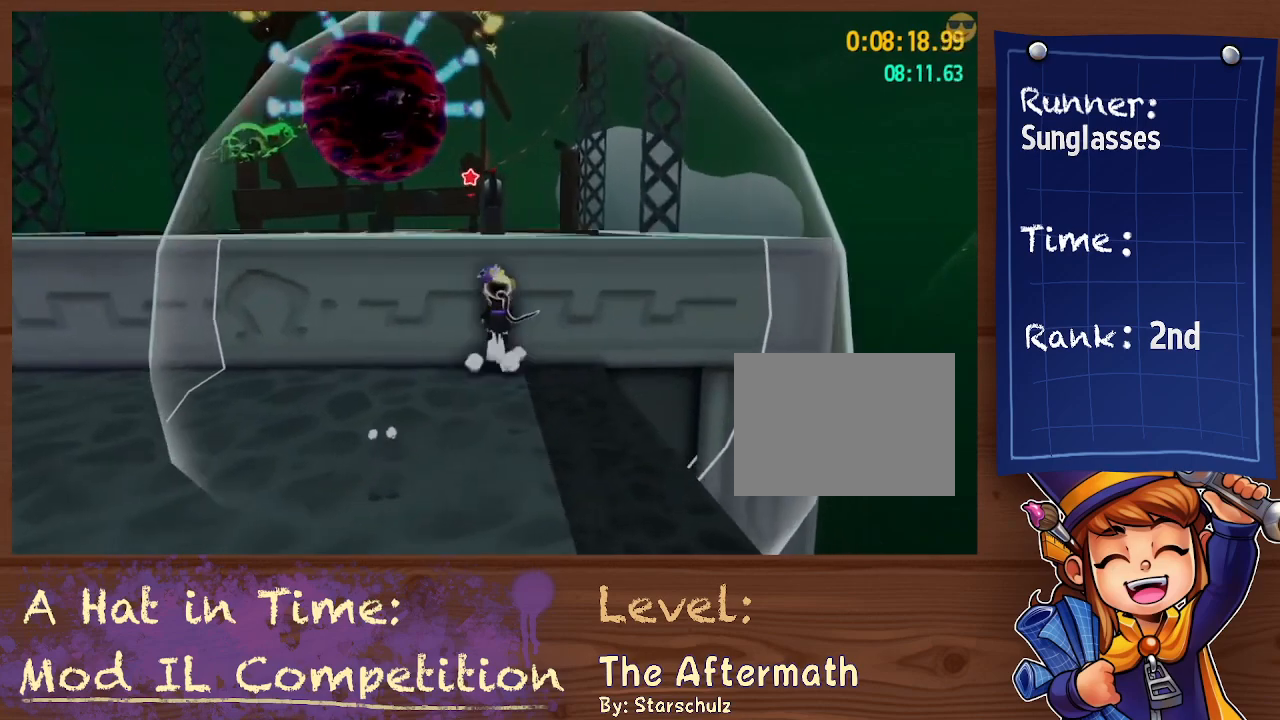
{"dt_ms": 500, "buttons": ["A"], "left_stick": "up", "right_stick": "center", "events": [[167, "L2", "down"], [333, "A", "up"], [333, "L2", "up"], [400, "A", "down"]]}
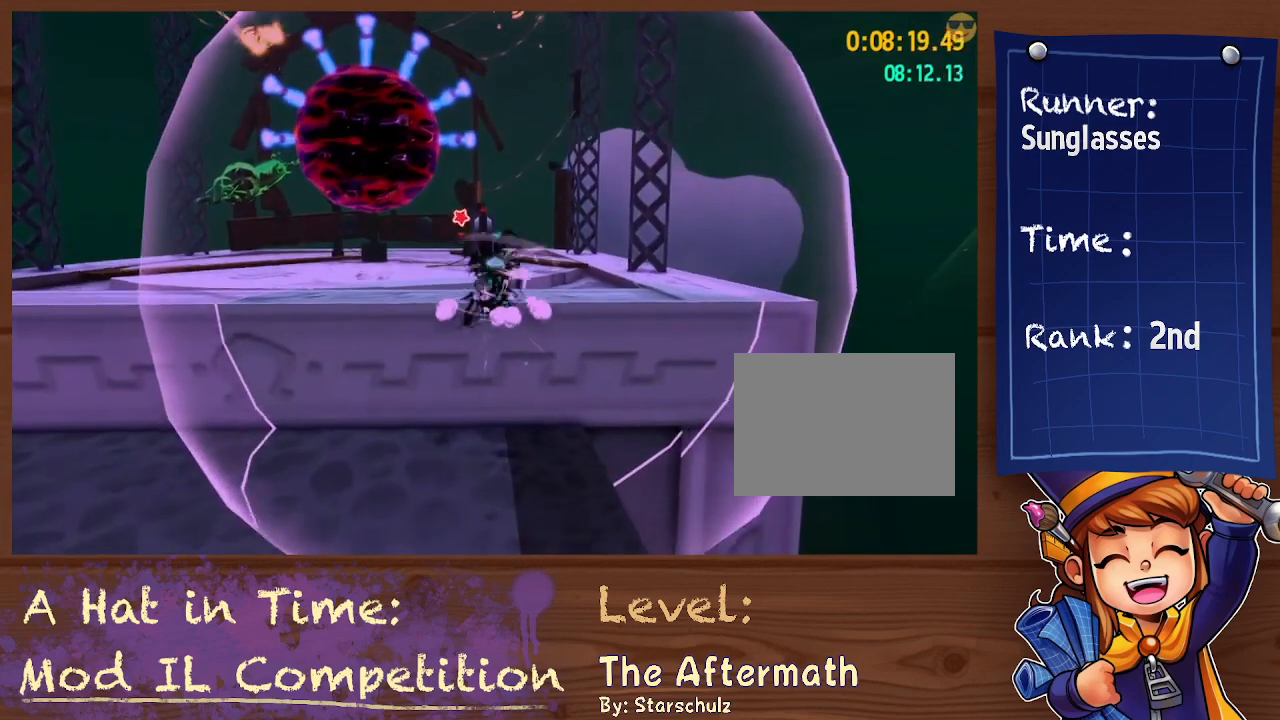
{"dt_ms": 500, "buttons": [], "left_stick": "up", "right_stick": "down-left", "events": [[133, "A", "up"], [500, "right_stick", "down-left"]]}
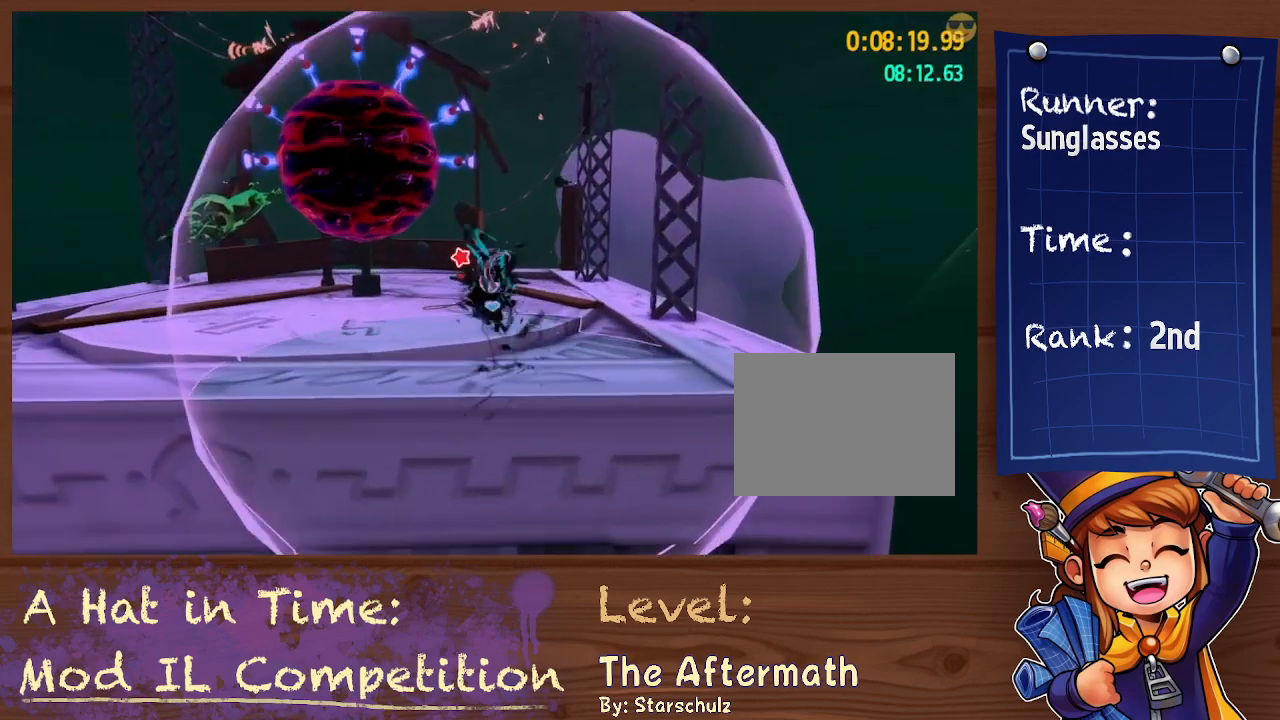
{"dt_ms": 1000, "buttons": [], "left_stick": "center", "right_stick": "center"}